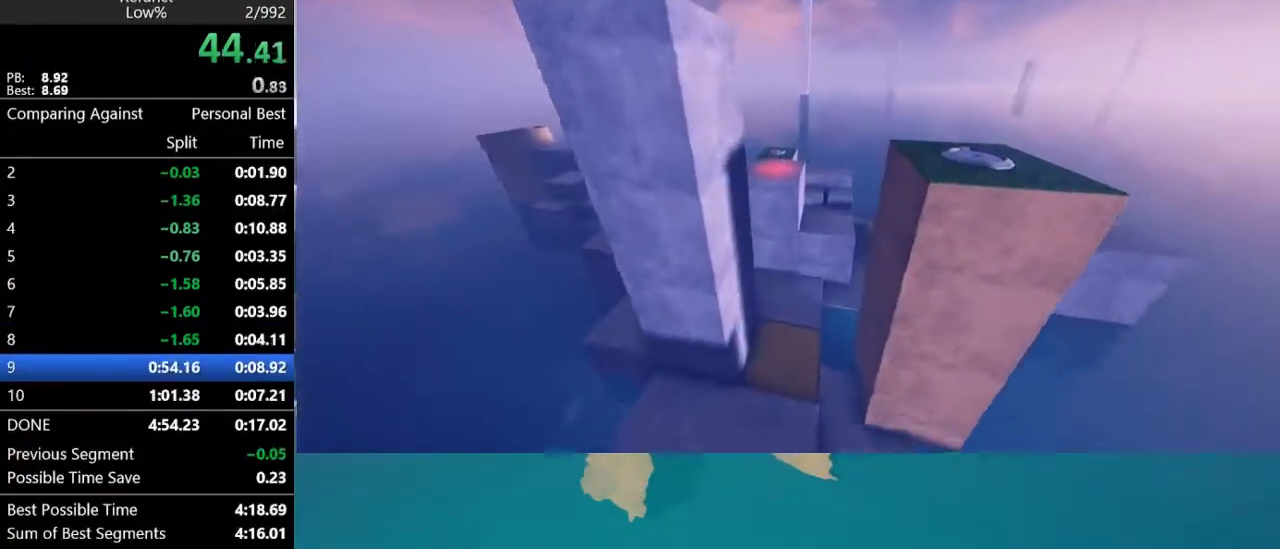
Gameplay with keyboard and mouse; each line is a JSON object with the keys and mouse buttons held at the frame after it. "events" lists presses ("down") and releases ("up") of "1", "2", "3", "4", "5", "a", "alt", "c", "caps_lock", "ctrl", "d", "e", "f", "g", "q", "r", "s", "shift", "space", "t", "tab", "v", "w", "x", "z", "mouse_left", "mouse_wheel" and "mouse_right" between this image and that frame as [ms after this image, input, new state], when the widget could be followed in between. "mouse_left", "mouse_wheel", "mouse_right" = the "left", "wheel", "right" buttons of the "mouse" list. No other keys are recorded. "wheel" means that the mouse wheel is clicked or scrolled. "mouse_move" is the direction in which the mouse moves at that frame (one of eight, or "still"), when it could be read.
{"keys": ["w"], "mouse": [], "mouse_move": "still", "events": []}
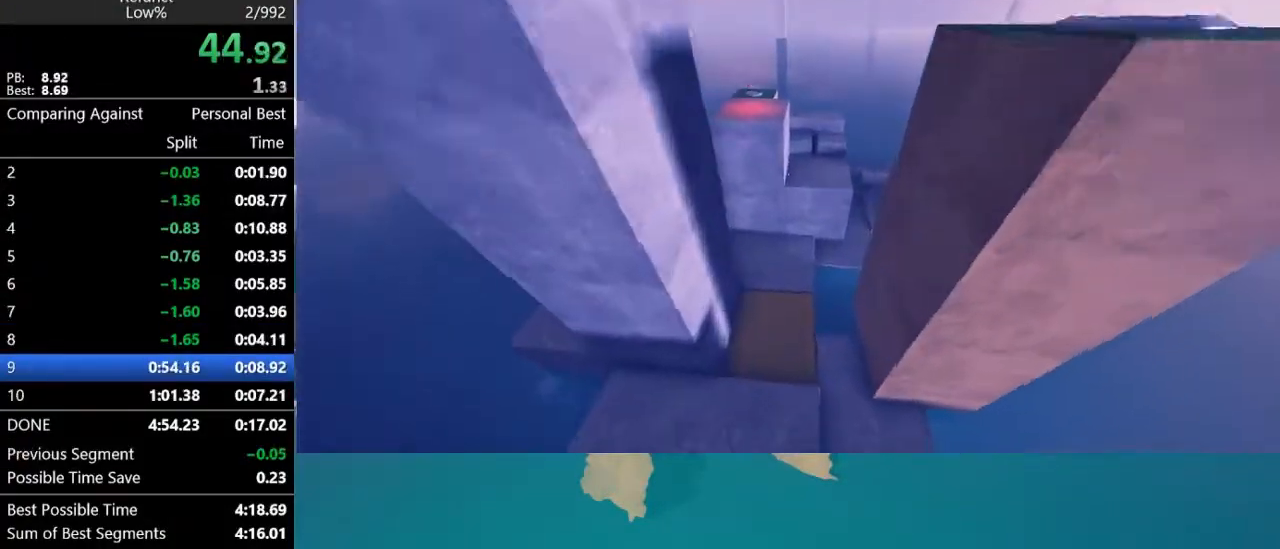
{"keys": ["w"], "mouse": [], "mouse_move": "still", "events": [[133, "d", "down"], [167, "d", "up"]]}
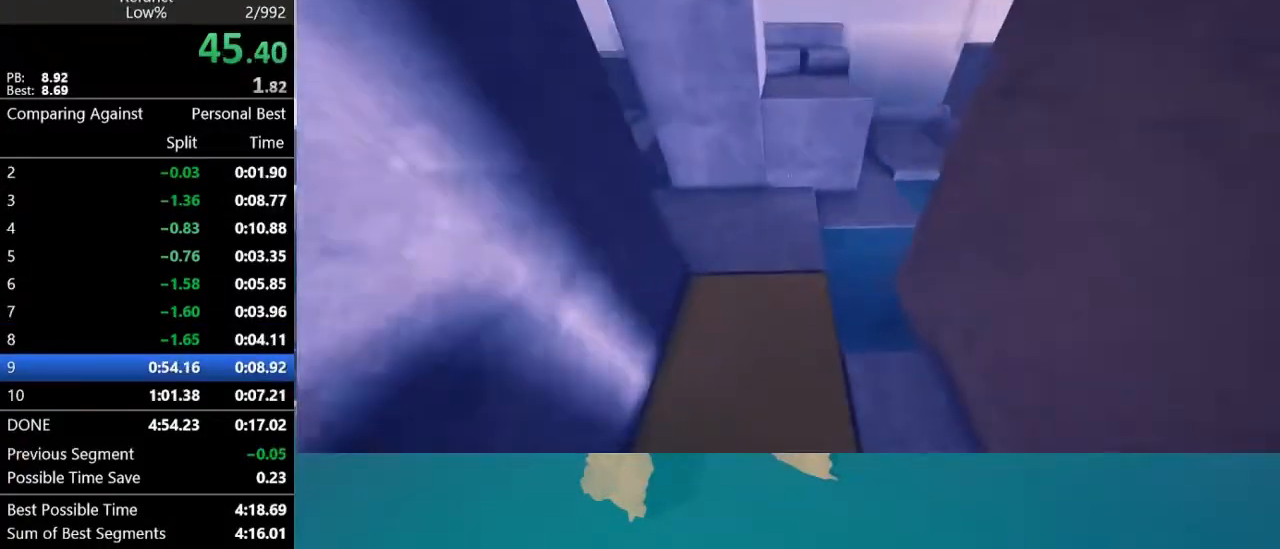
{"keys": [], "mouse": [], "mouse_move": "left", "events": [[200, "d", "down"], [367, "d", "up"], [367, "w", "up"]]}
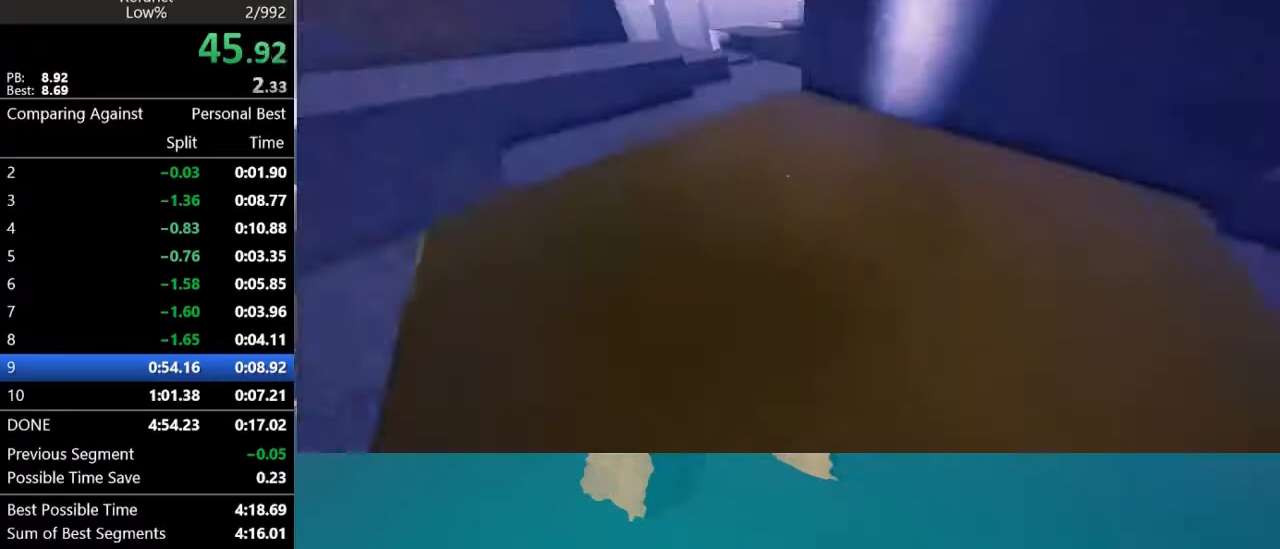
{"keys": [], "mouse": [], "mouse_move": "still", "events": []}
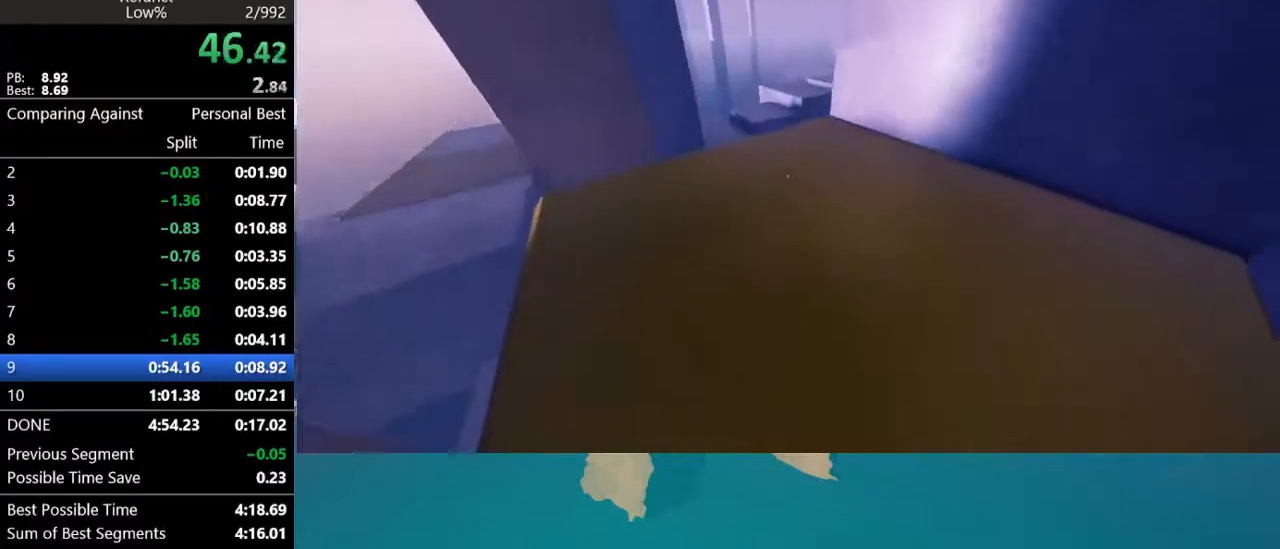
{"keys": ["w"], "mouse": [], "mouse_move": "still", "events": [[167, "w", "down"]]}
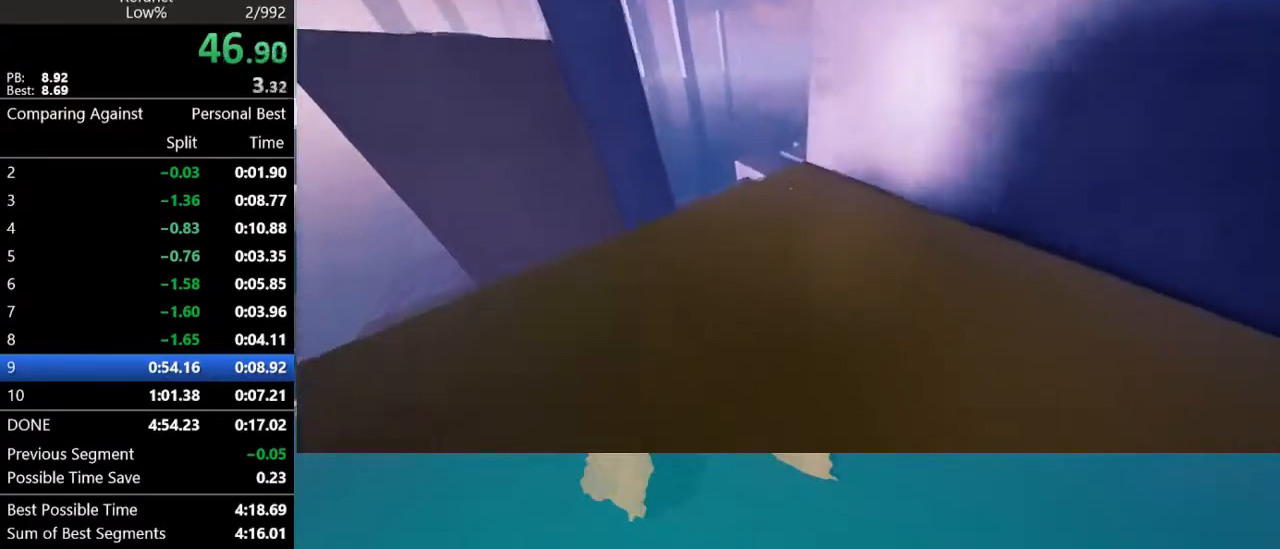
{"keys": ["w"], "mouse": [], "mouse_move": "right", "events": [[200, "a", "down"], [267, "a", "up"]]}
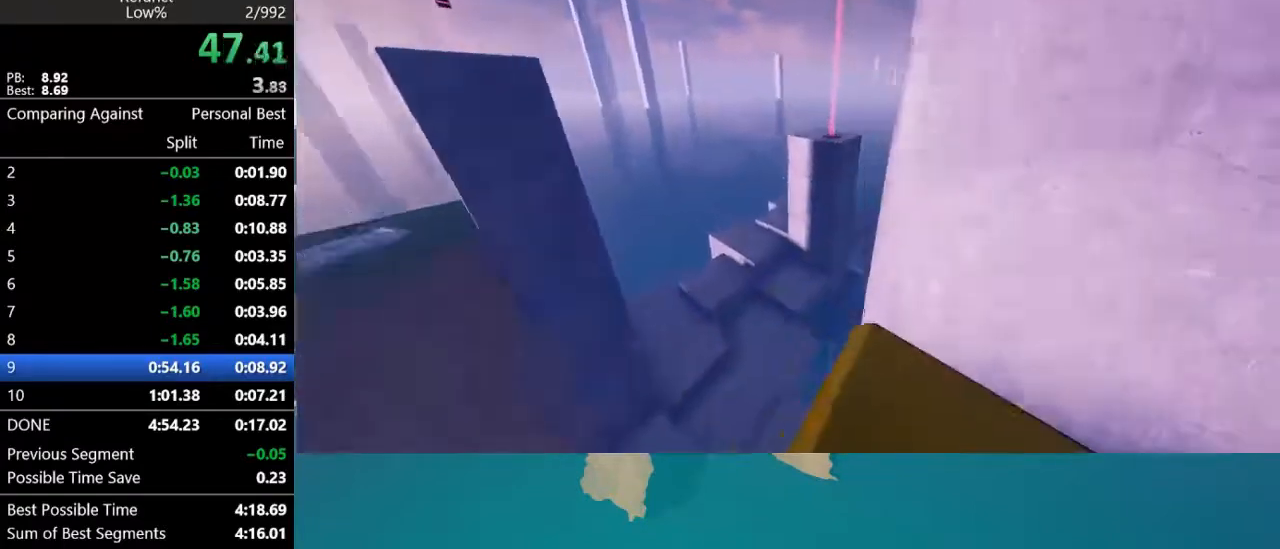
{"keys": ["d", "space", "w"], "mouse": [], "mouse_move": "still", "events": [[300, "space", "down"], [333, "d", "down"]]}
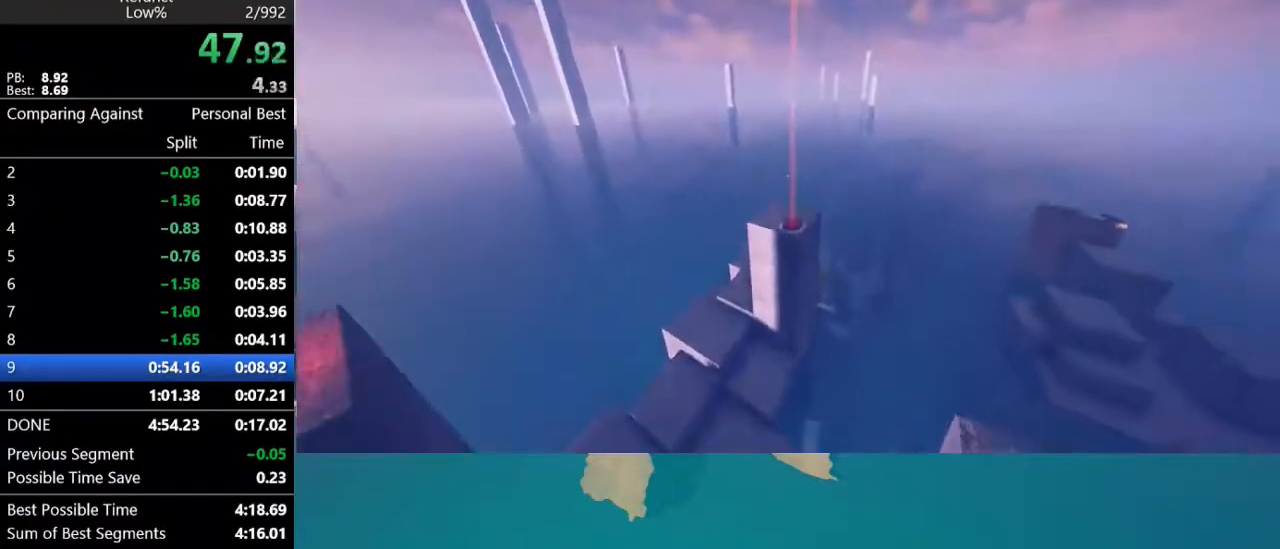
{"keys": ["space", "w"], "mouse": [], "mouse_move": "still", "events": [[33, "d", "up"], [267, "d", "down"], [400, "d", "up"]]}
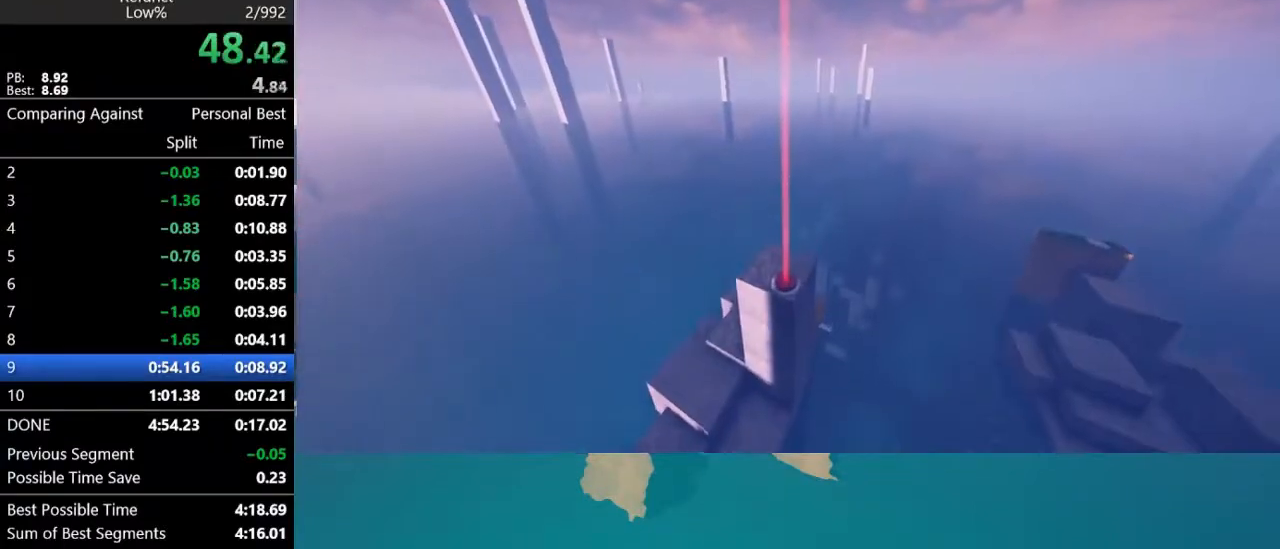
{"keys": ["w"], "mouse": [], "mouse_move": "still", "events": [[233, "space", "up"]]}
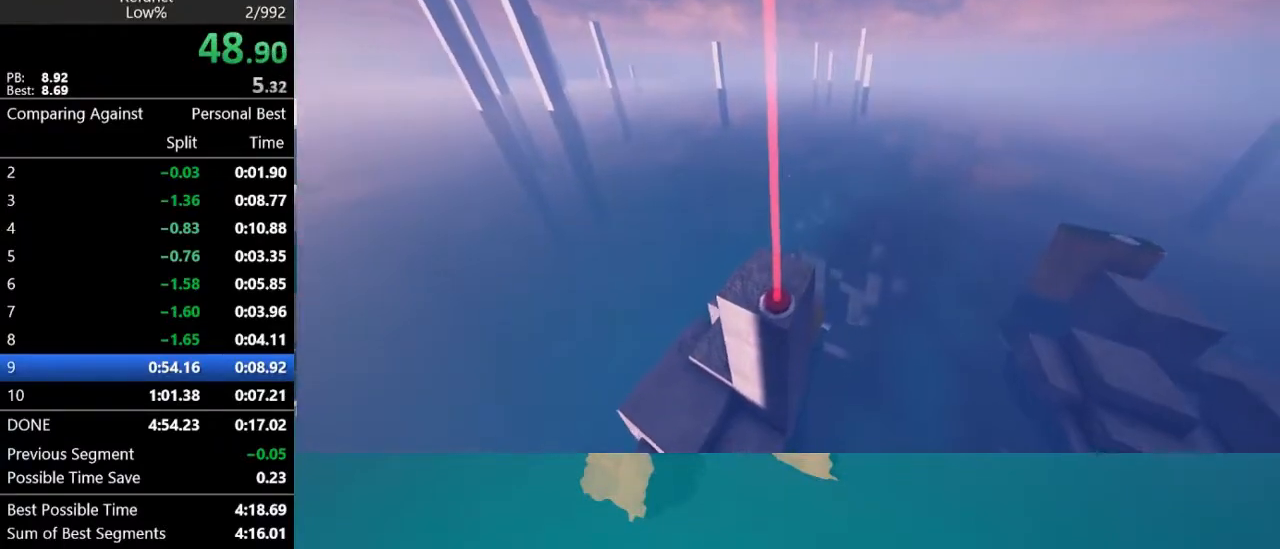
{"keys": ["w"], "mouse": [], "mouse_move": "still", "events": [[67, "d", "down"], [167, "d", "up"]]}
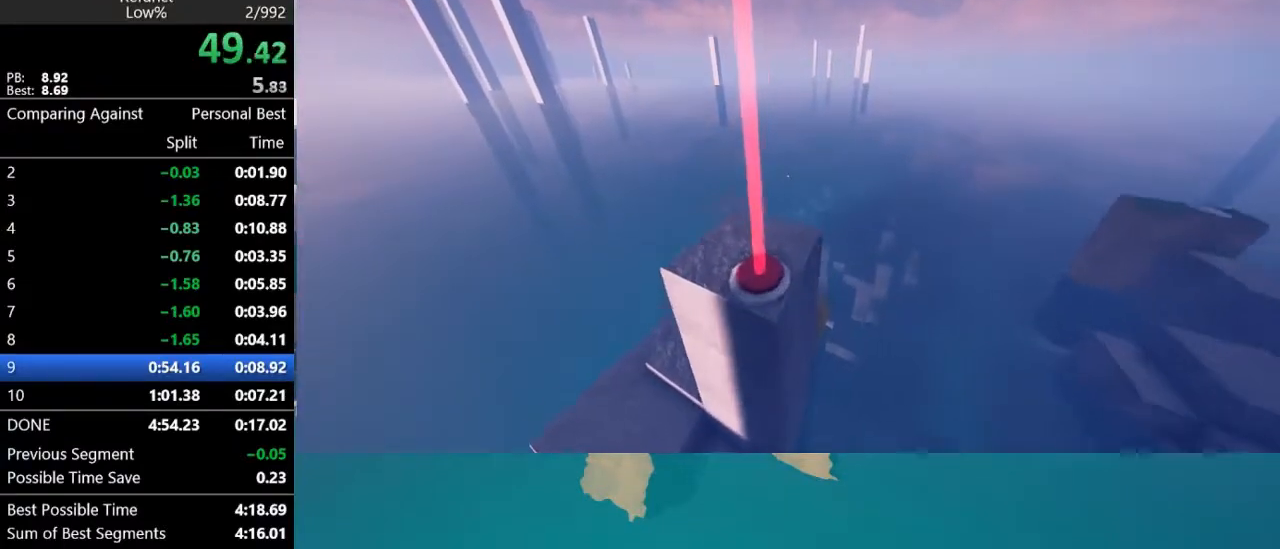
{"keys": ["w"], "mouse": [], "mouse_move": "still", "events": []}
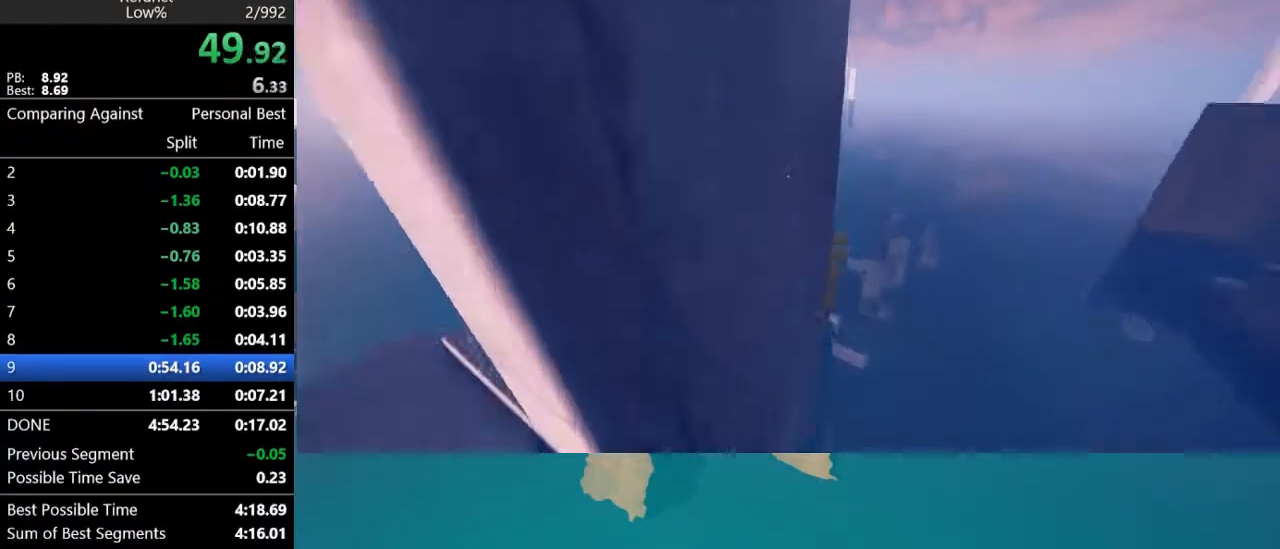
{"keys": ["a", "space", "w"], "mouse": [], "mouse_move": "still", "events": [[133, "a", "down"], [200, "space", "down"]]}
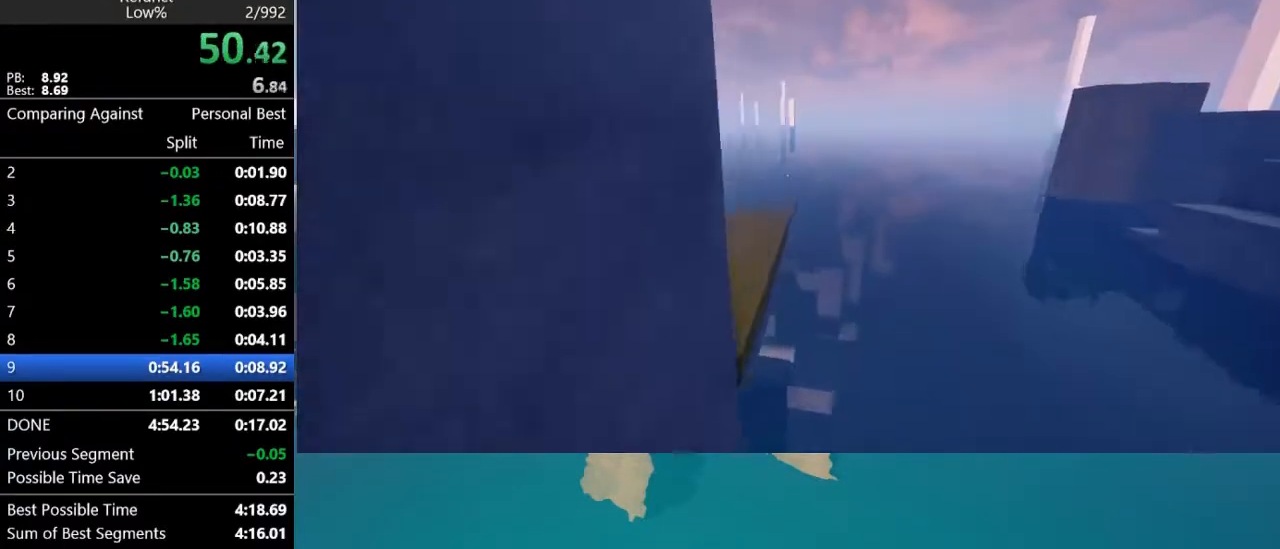
{"keys": ["space", "w"], "mouse": [], "mouse_move": "left", "events": [[467, "a", "up"]]}
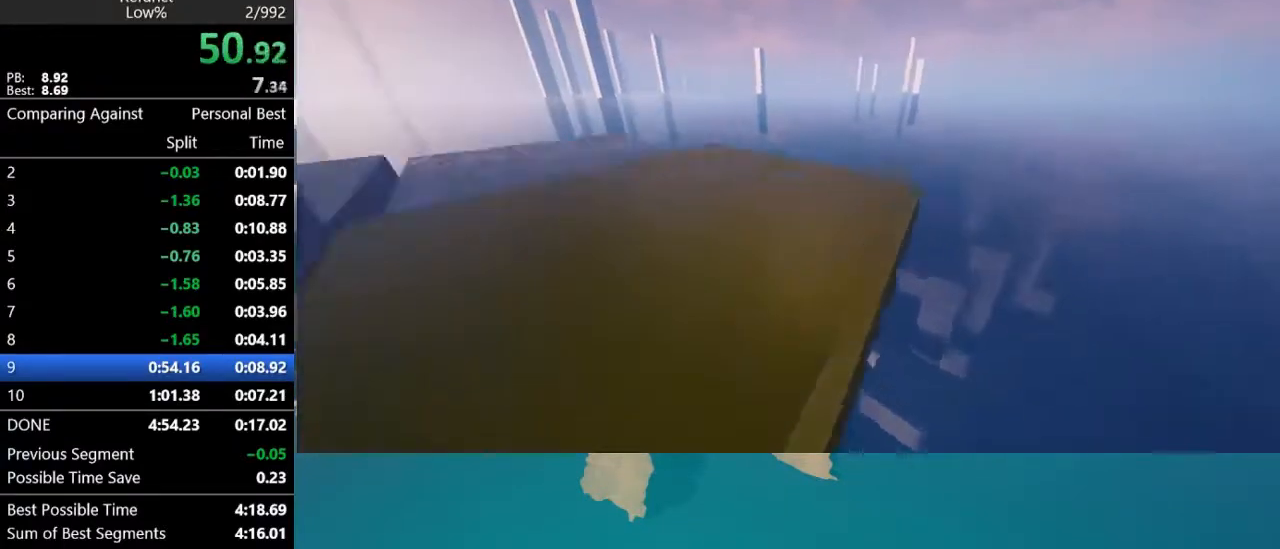
{"keys": [], "mouse": [], "mouse_move": "up", "events": [[133, "space", "up"], [200, "d", "down"], [300, "d", "up"], [300, "w", "up"]]}
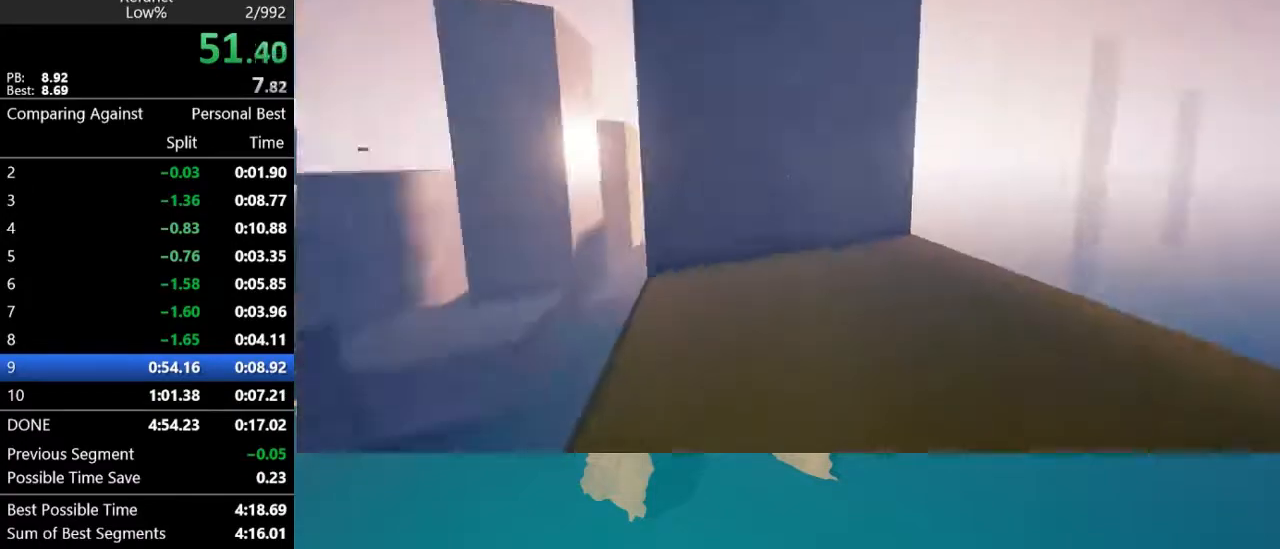
{"keys": ["w"], "mouse": [], "mouse_move": "still", "events": [[33, "w", "down"]]}
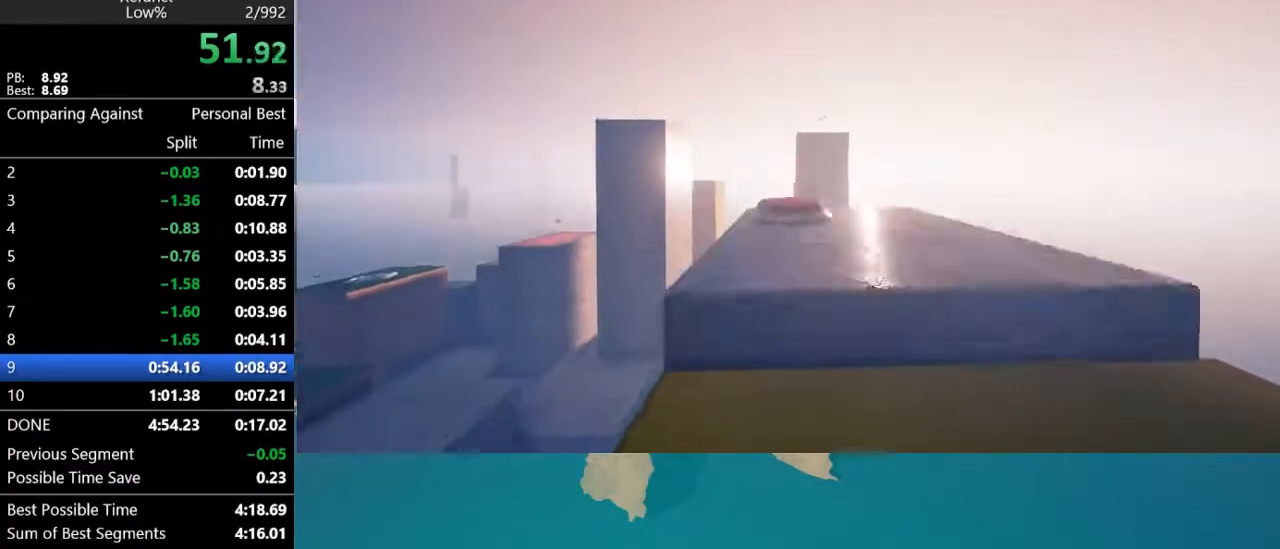
{"keys": ["w"], "mouse": [], "mouse_move": "down", "events": []}
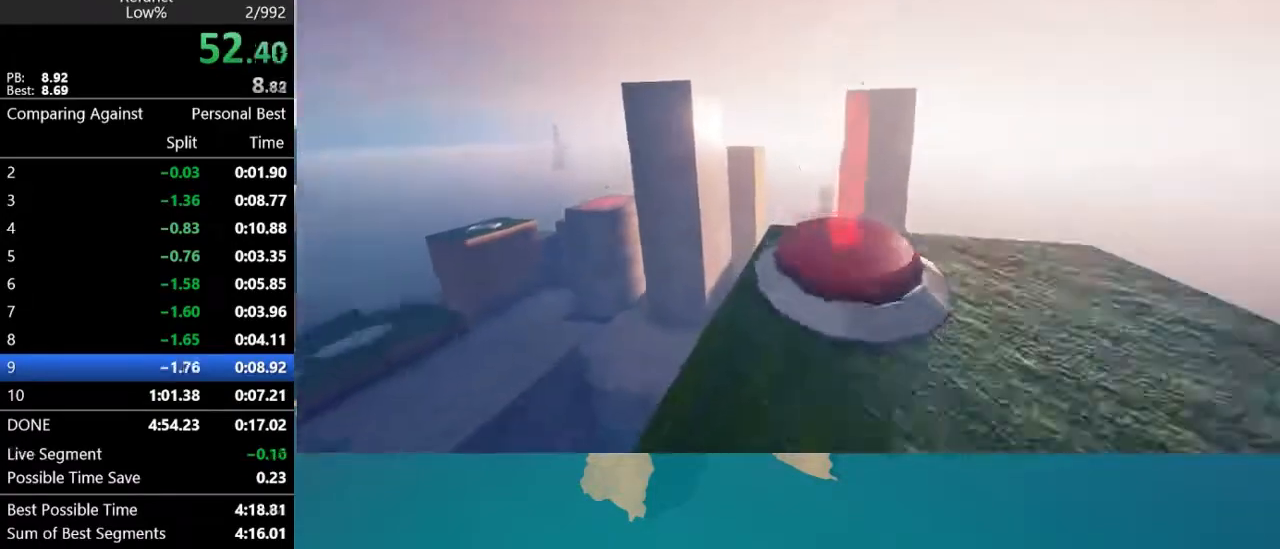
{"keys": ["w"], "mouse": [], "mouse_move": "still", "events": []}
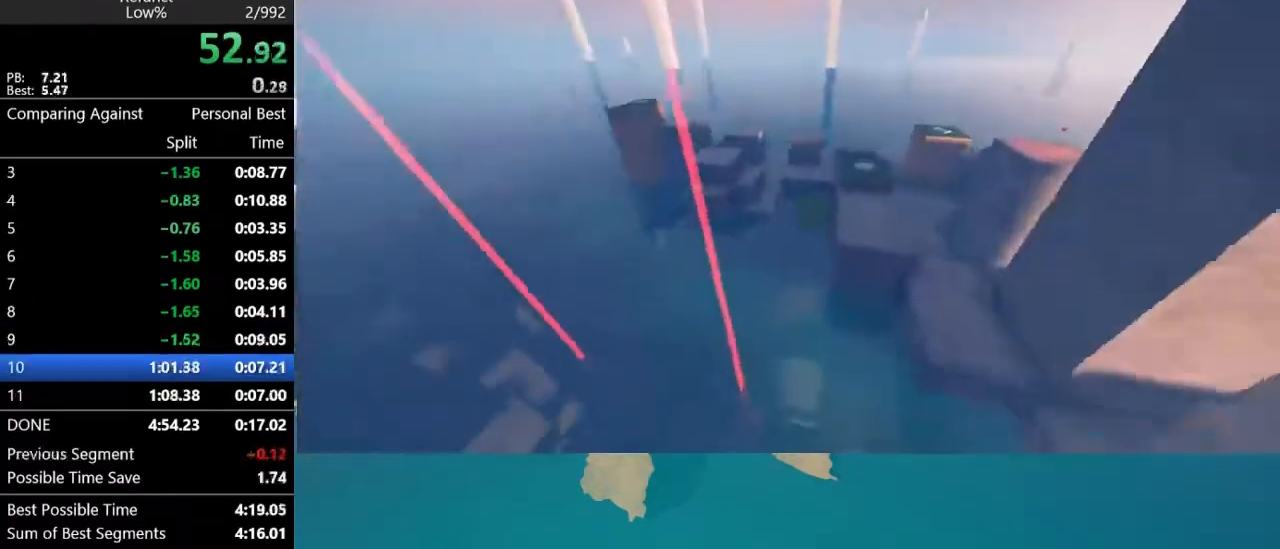
{"keys": ["w"], "mouse": [], "mouse_move": "still", "events": [[233, "a", "down"], [367, "a", "up"]]}
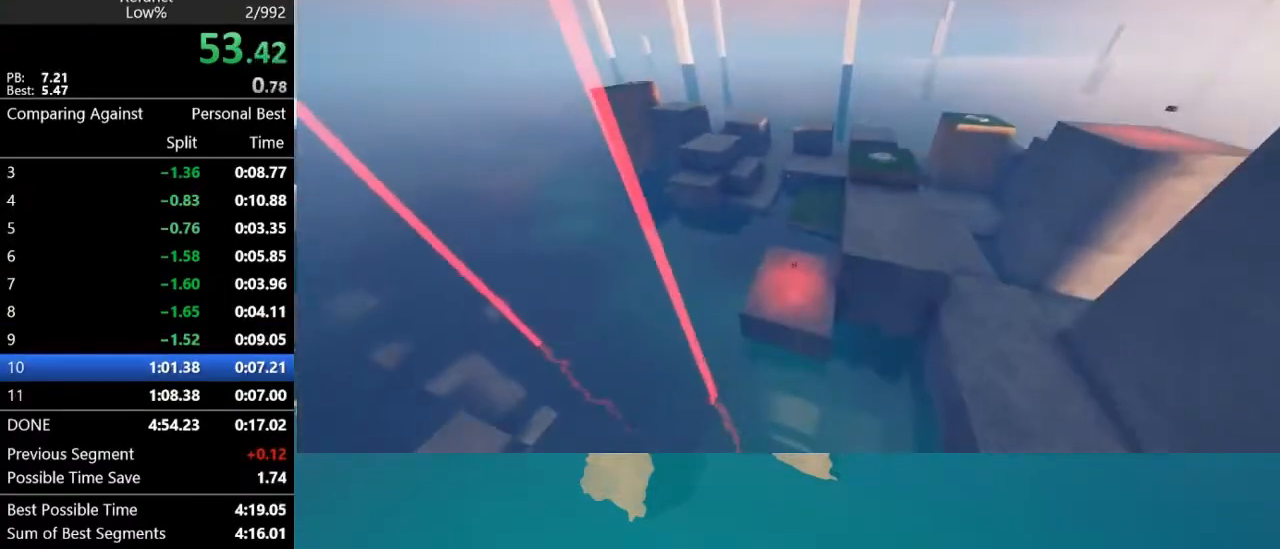
{"keys": ["a", "w"], "mouse": [], "mouse_move": "still", "events": [[233, "a", "down"]]}
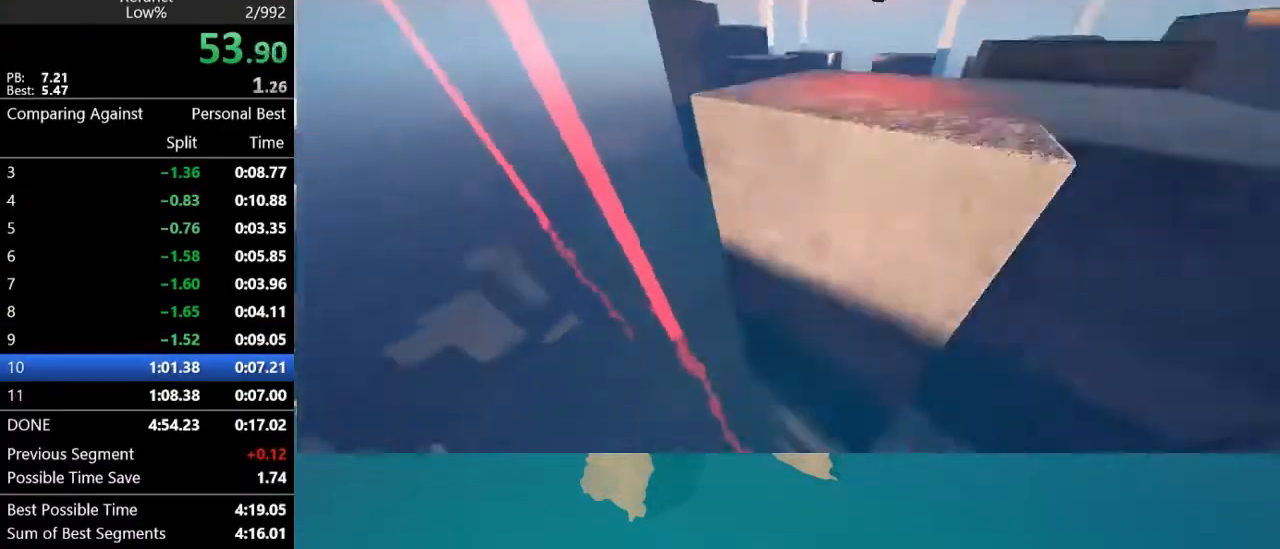
{"keys": ["space", "w"], "mouse": [], "mouse_move": "left", "events": [[200, "shift", "down"], [367, "shift", "up"], [367, "space", "down"], [400, "a", "up"]]}
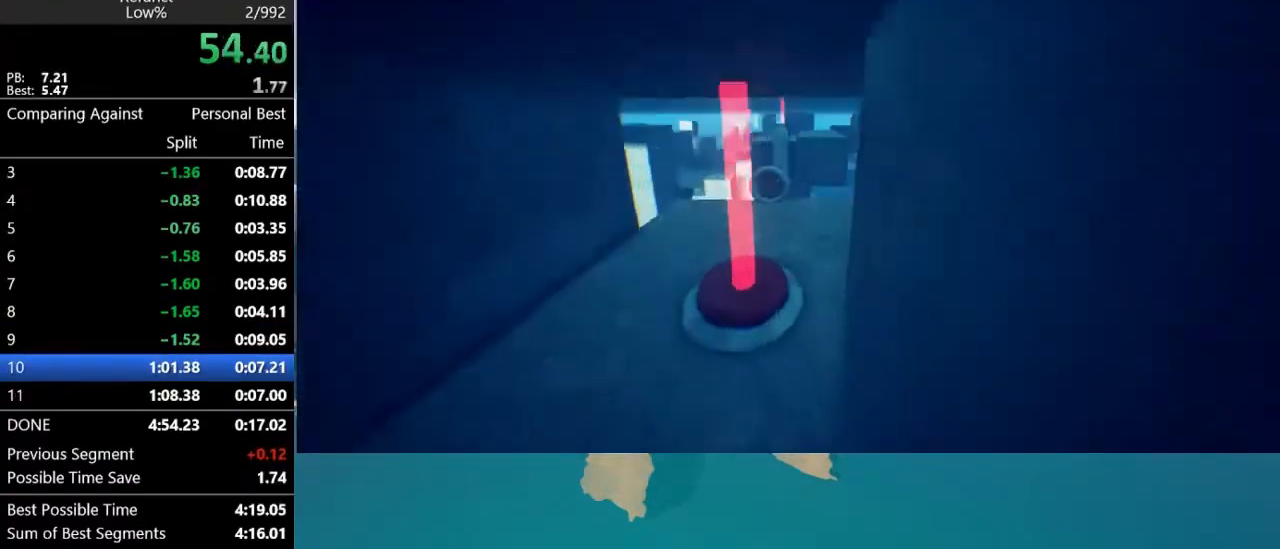
{"keys": ["space", "w"], "mouse": [], "mouse_move": "still", "events": [[100, "a", "down"], [200, "a", "up"]]}
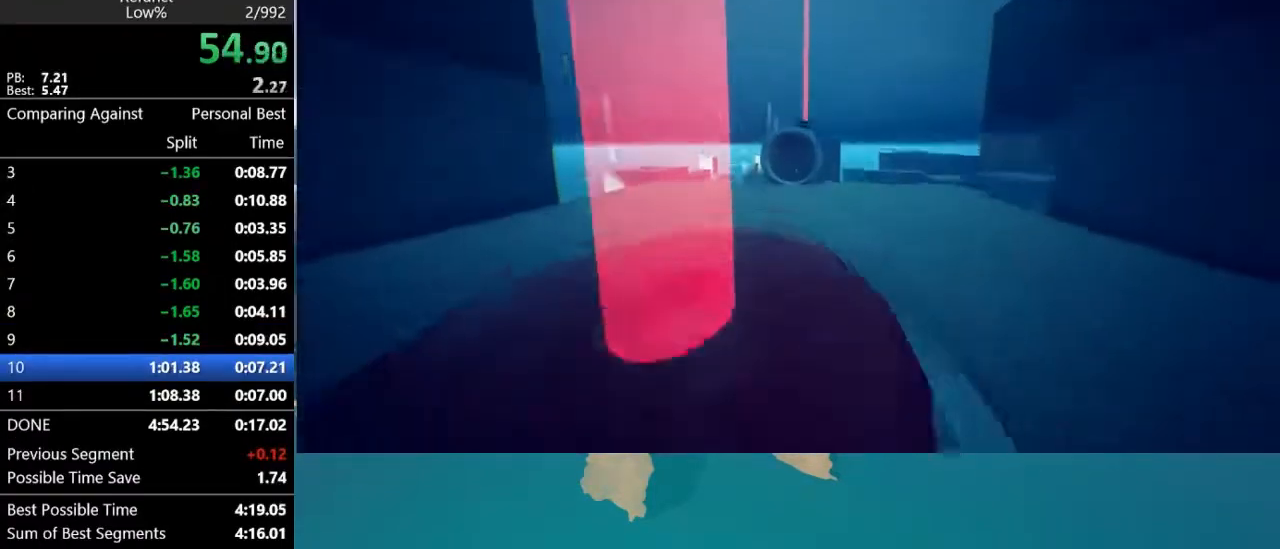
{"keys": ["w"], "mouse": [], "mouse_move": "still", "events": [[167, "space", "up"]]}
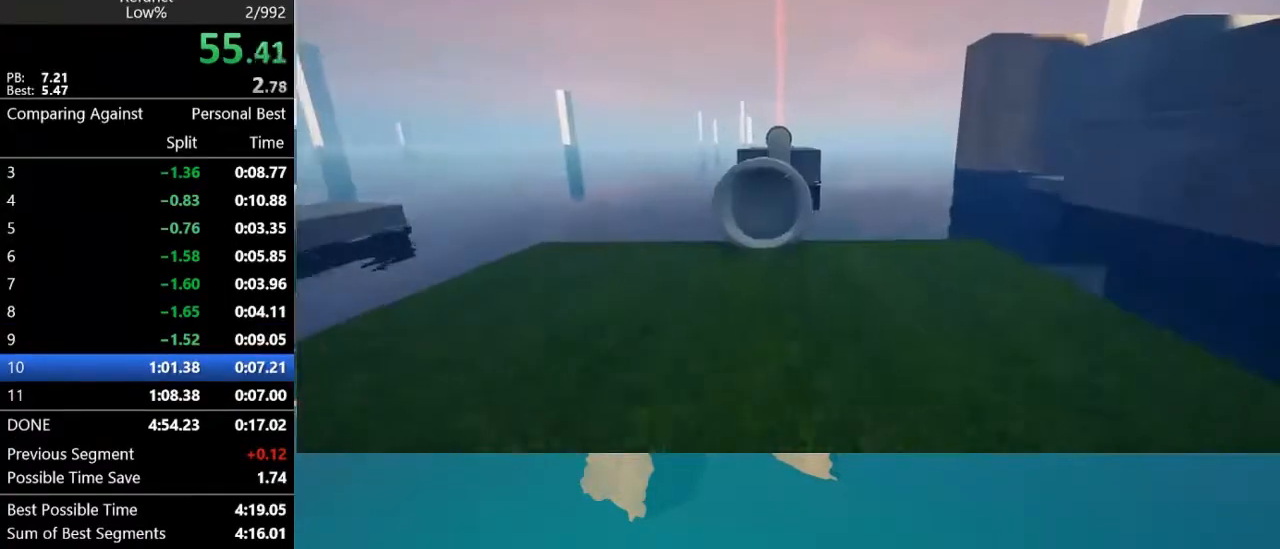
{"keys": ["w"], "mouse": [], "mouse_move": "still", "events": [[267, "space", "down"], [400, "space", "up"]]}
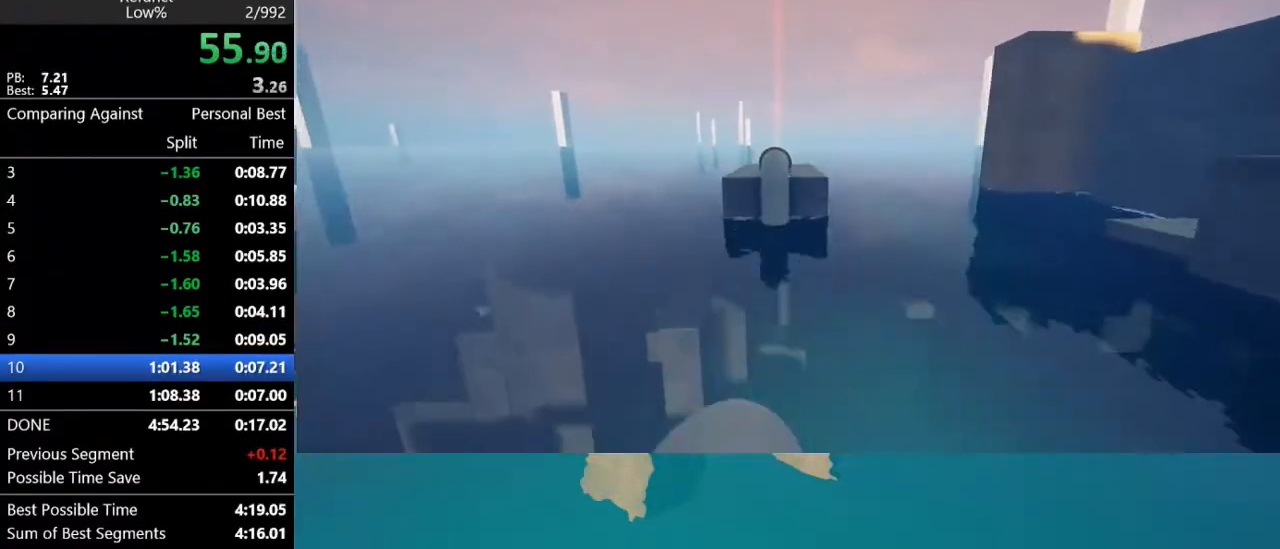
{"keys": ["space", "w"], "mouse": [], "mouse_move": "still", "events": [[467, "space", "down"]]}
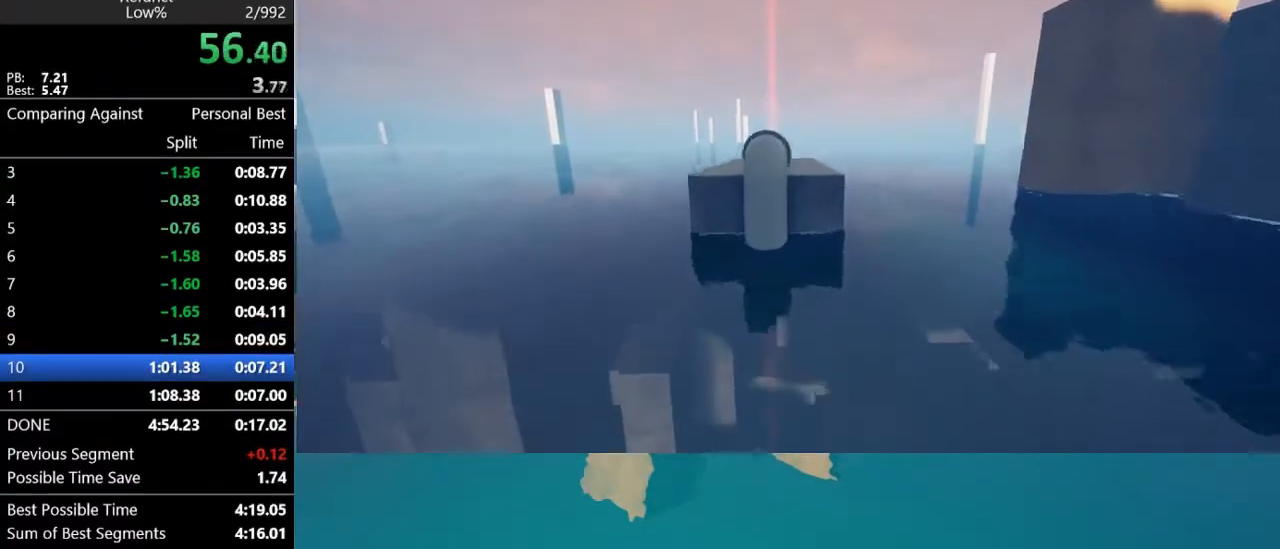
{"keys": ["w"], "mouse": [], "mouse_move": "still", "events": [[100, "space", "up"]]}
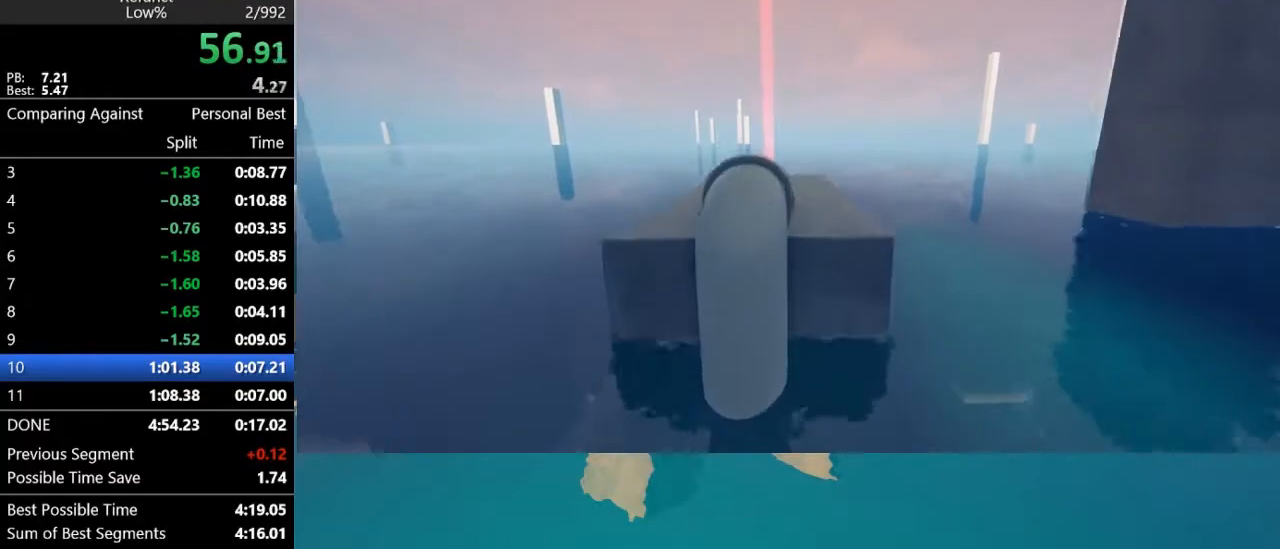
{"keys": ["space", "w"], "mouse": [], "mouse_move": "left", "events": [[367, "space", "down"]]}
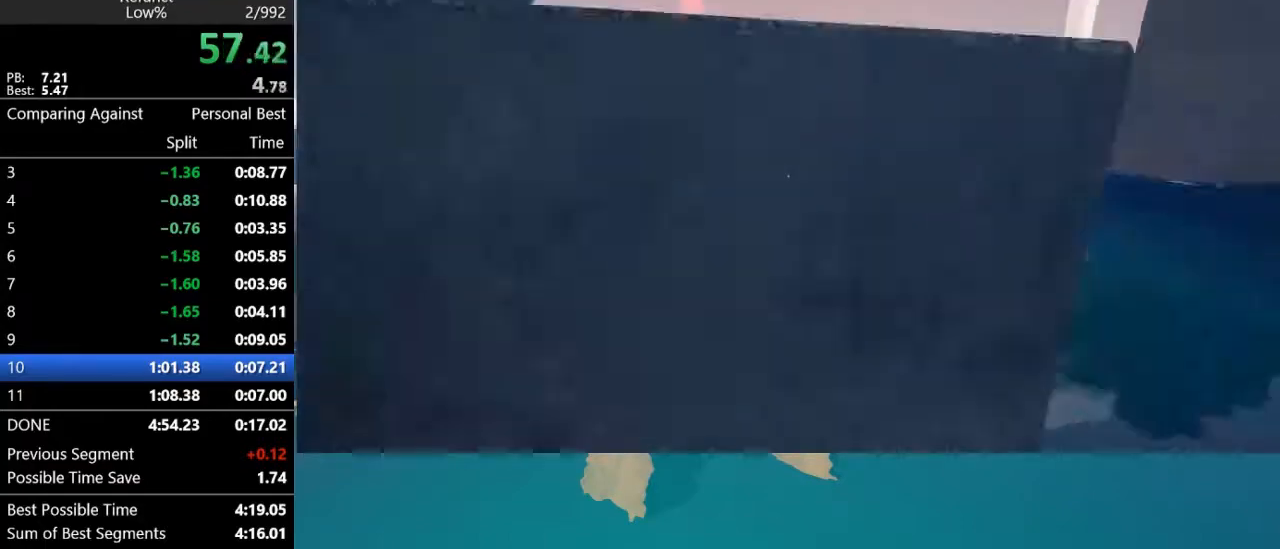
{"keys": ["a", "w"], "mouse": [], "mouse_move": "still", "events": [[333, "space", "up"], [467, "a", "down"]]}
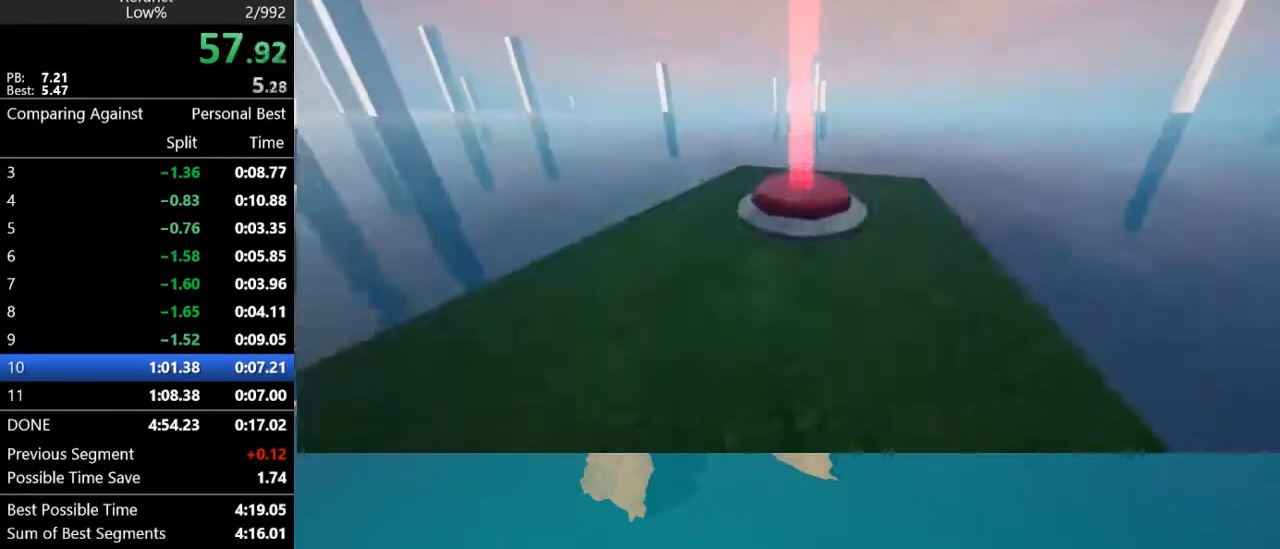
{"keys": ["d", "w"], "mouse": [], "mouse_move": "right", "events": [[67, "a", "up"], [300, "d", "down"]]}
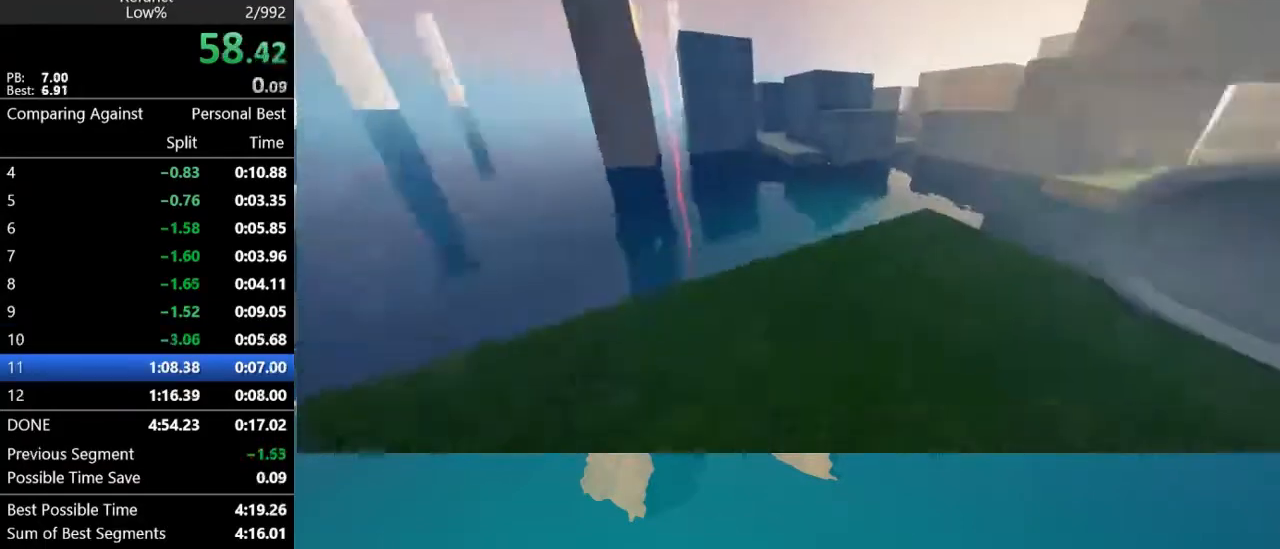
{"keys": ["w"], "mouse": [], "mouse_move": "left", "events": [[467, "d", "up"]]}
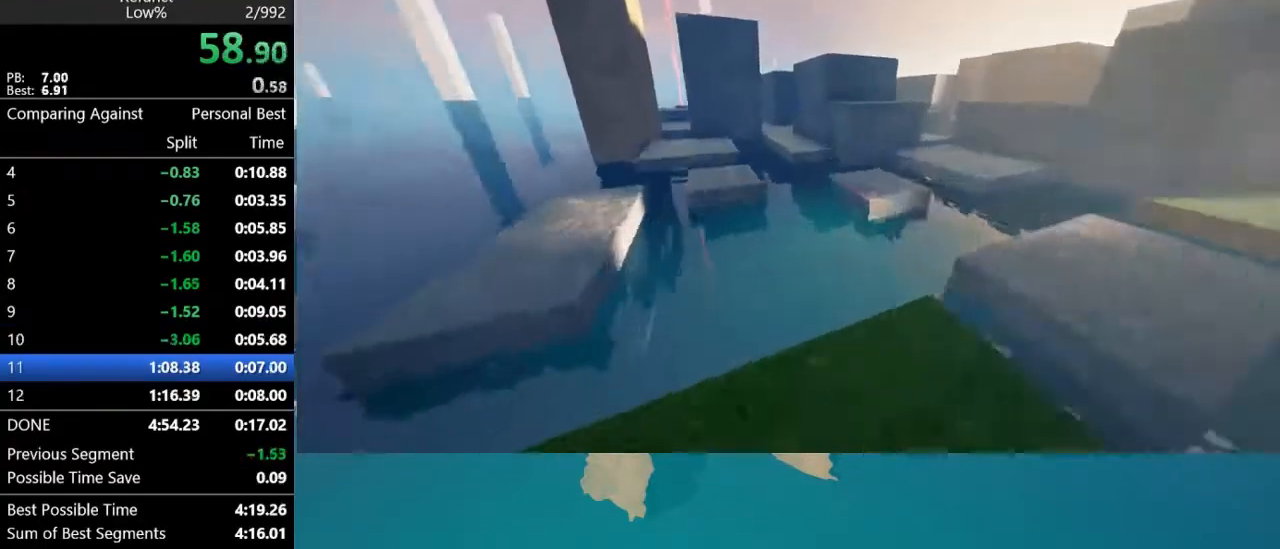
{"keys": ["w"], "mouse": [], "mouse_move": "still", "events": [[333, "space", "down"], [500, "space", "up"]]}
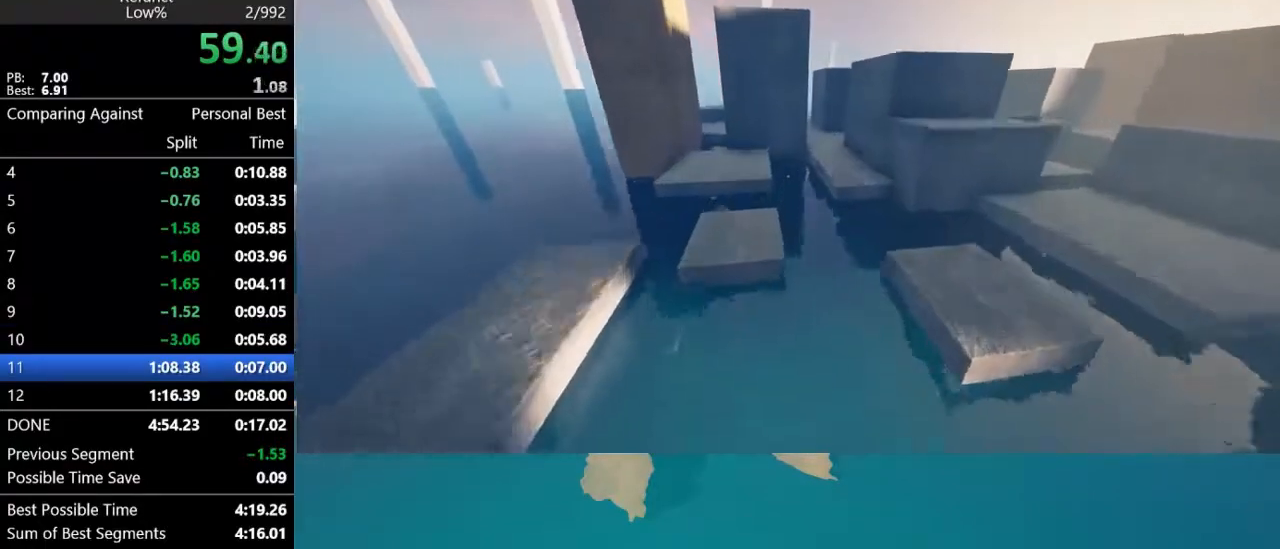
{"keys": ["w"], "mouse": [], "mouse_move": "still", "events": []}